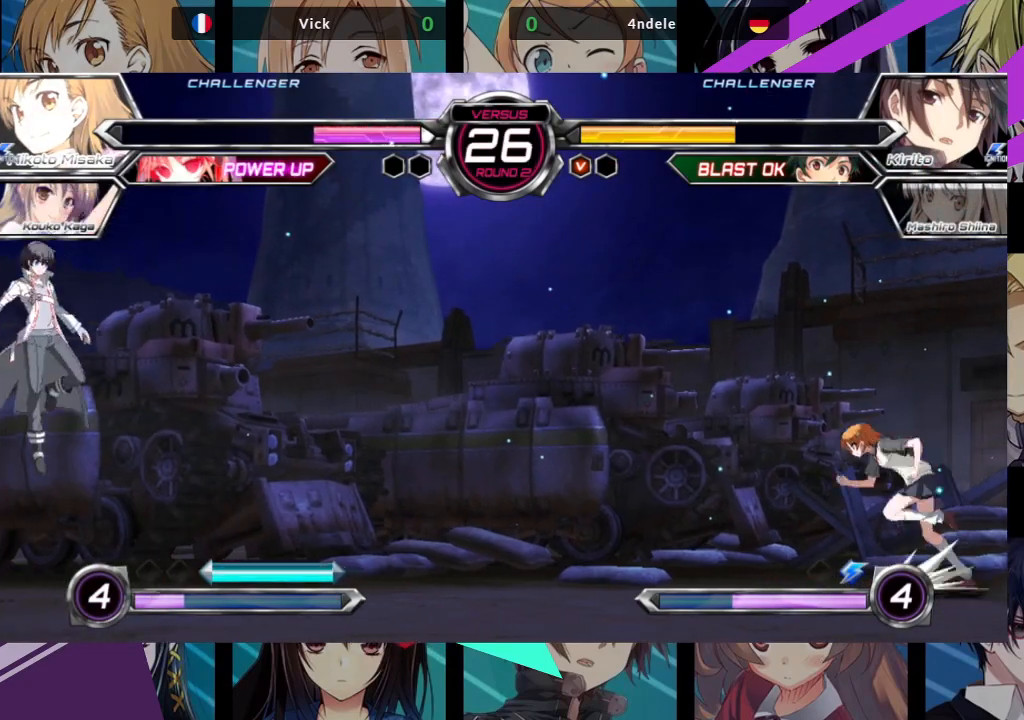
Gameplay with a controller (arcade stick); each line is a JSON object with the inputs held at the frame after it (dt_ms = milliseconds from this image to that frame). "events" lists button and stick changes between this image and that frame as [ms after this image, input, new state], when the widget could be followed in between. Not read: L3 R3.
{"dt_ms": 500, "buttons": [], "left_stick": "right", "events": [[150, "left_stick", "center"], [200, "left_stick", "right"]]}
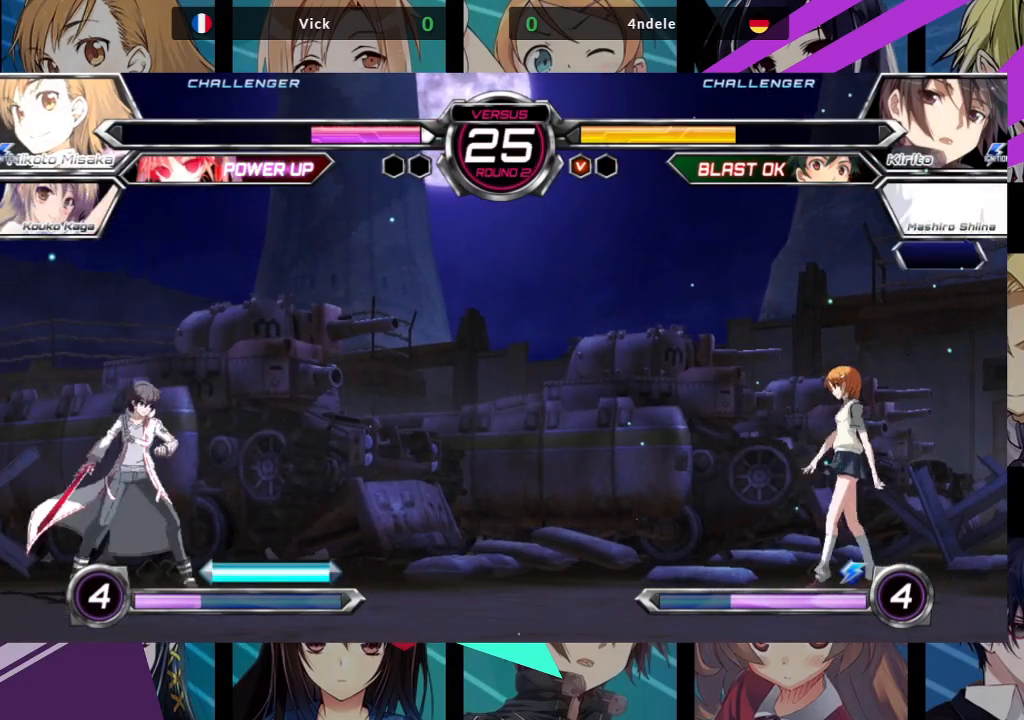
{"dt_ms": 500, "buttons": [], "left_stick": "center", "events": [[250, "left_stick", "down"], [300, "left_stick", "left"], [350, "SQUARE", "down"], [350, "TRIANGLE", "down"], [350, "left_stick", "center"], [467, "SQUARE", "up"], [467, "TRIANGLE", "up"]]}
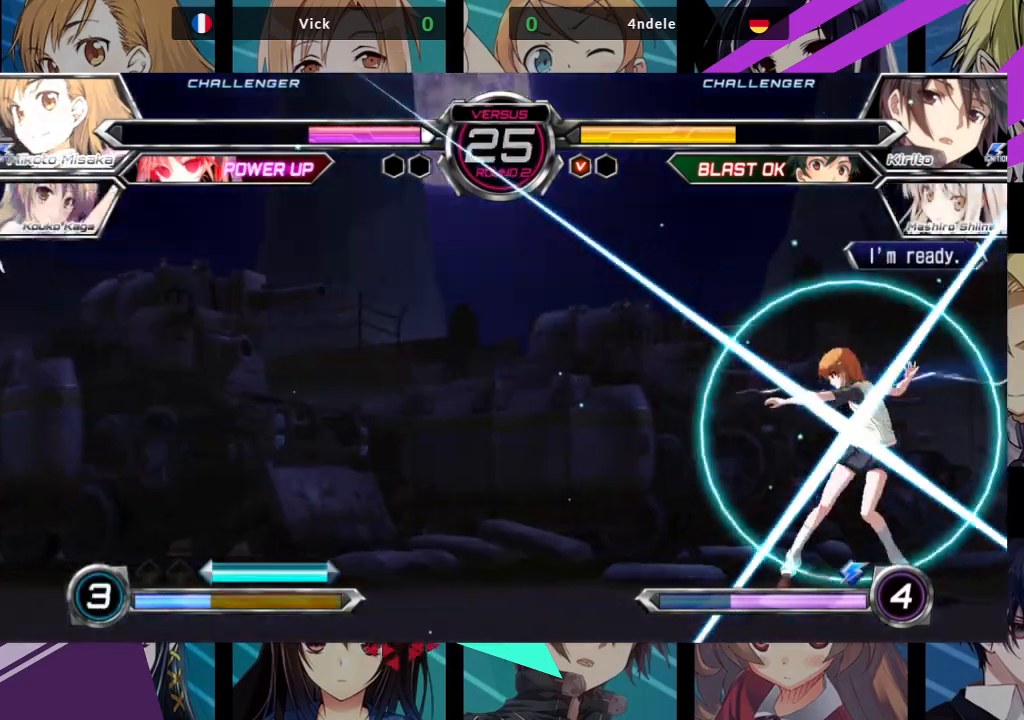
{"dt_ms": 500, "buttons": [], "left_stick": "center", "events": []}
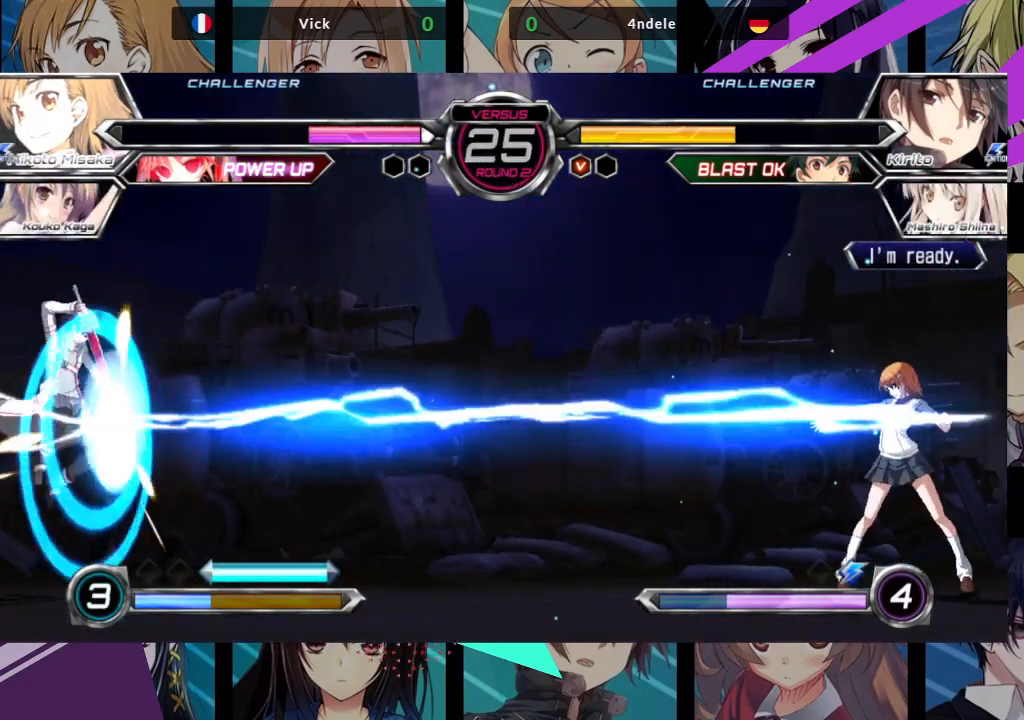
{"dt_ms": 500, "buttons": [], "left_stick": "right", "events": [[317, "left_stick", "right"]]}
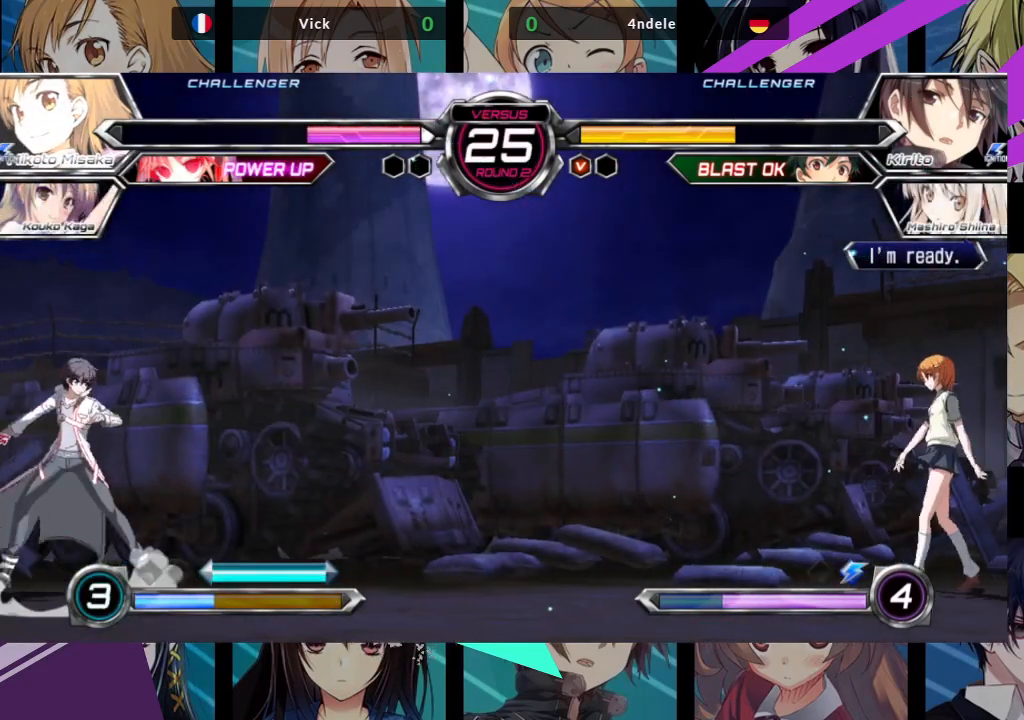
{"dt_ms": 500, "buttons": [], "left_stick": "right", "events": [[17, "left_stick", "center"], [67, "left_stick", "left"], [150, "left_stick", "center"], [267, "left_stick", "right"]]}
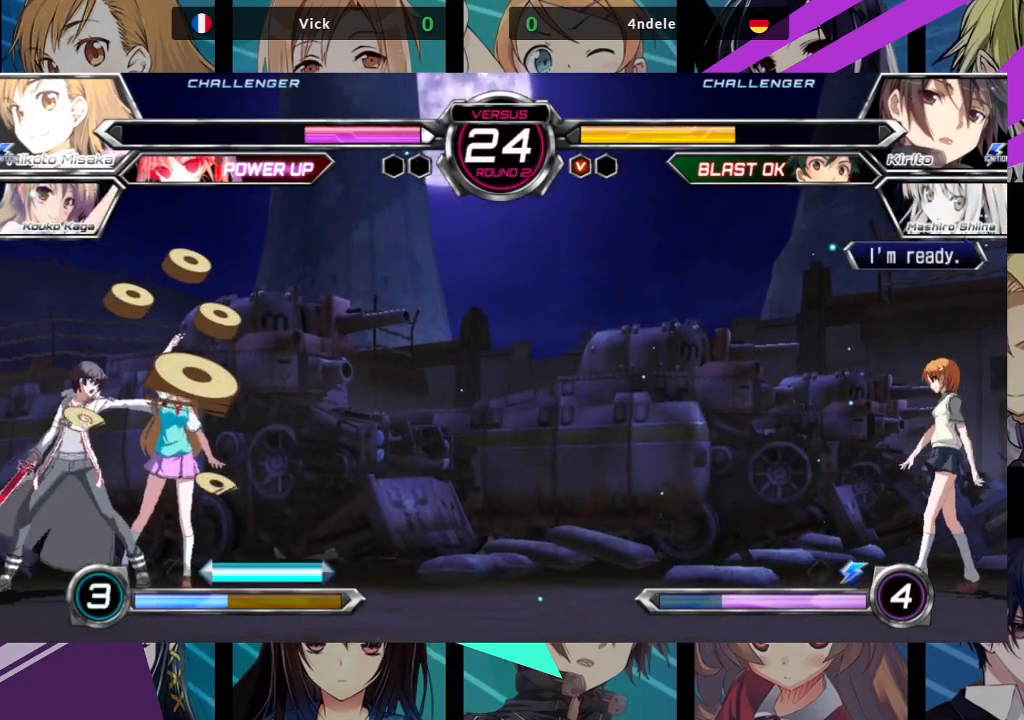
{"dt_ms": 500, "buttons": [], "left_stick": "center", "events": [[417, "left_stick", "down"], [483, "left_stick", "center"]]}
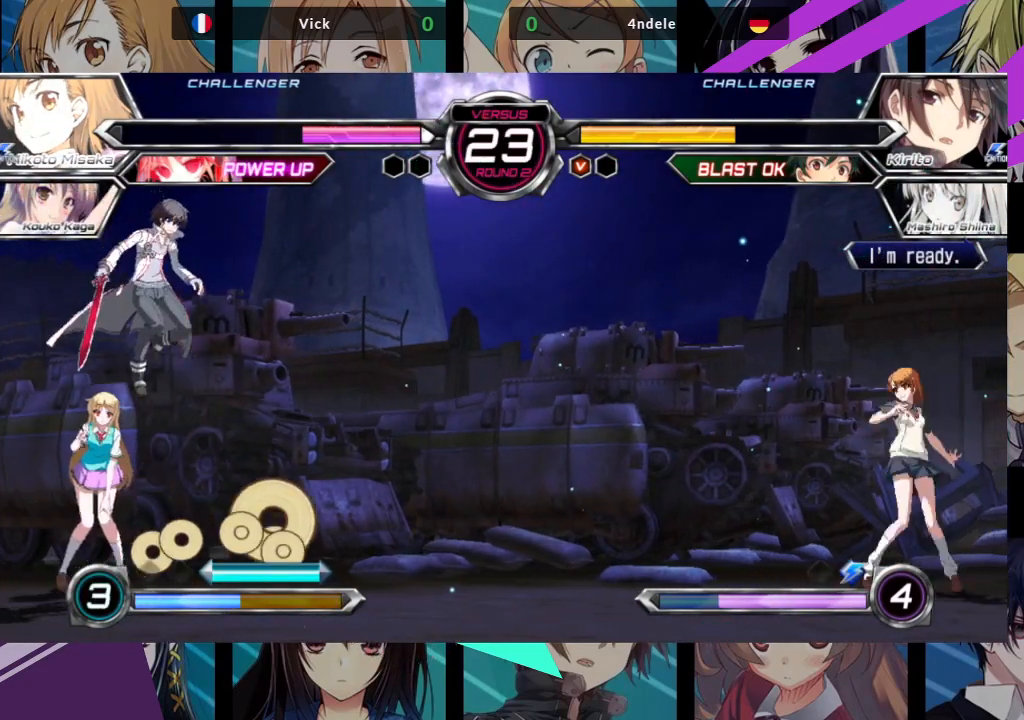
{"dt_ms": 500, "buttons": [], "left_stick": "center", "events": [[17, "SQUARE", "down"], [17, "TRIANGLE", "down"], [200, "SQUARE", "up"], [217, "TRIANGLE", "up"]]}
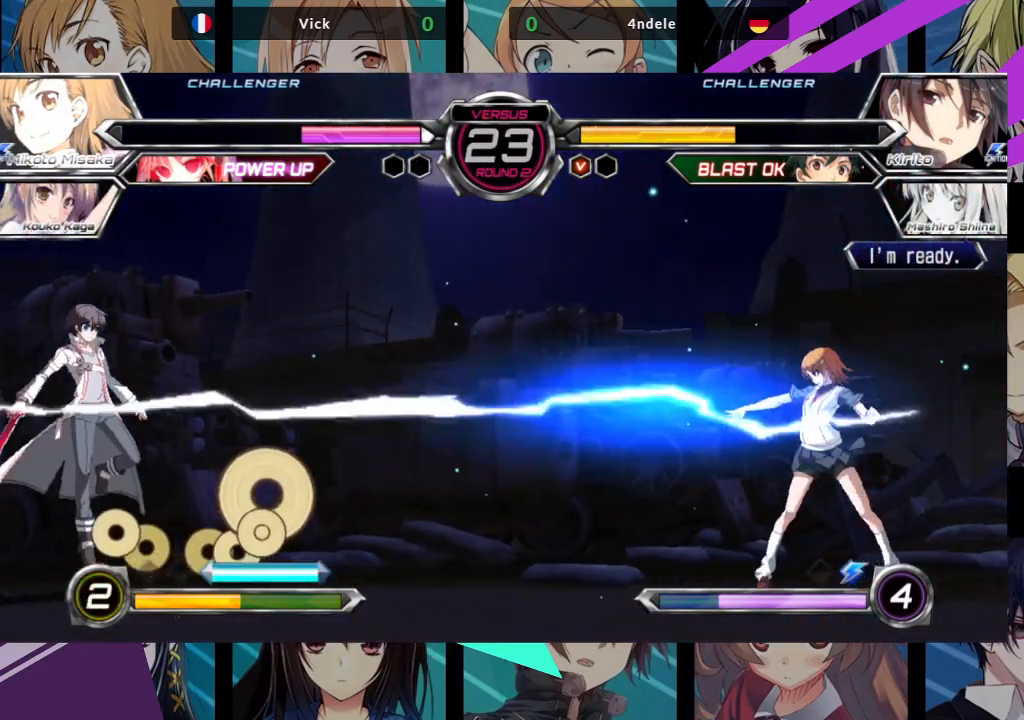
{"dt_ms": 500, "buttons": [], "left_stick": "center", "events": []}
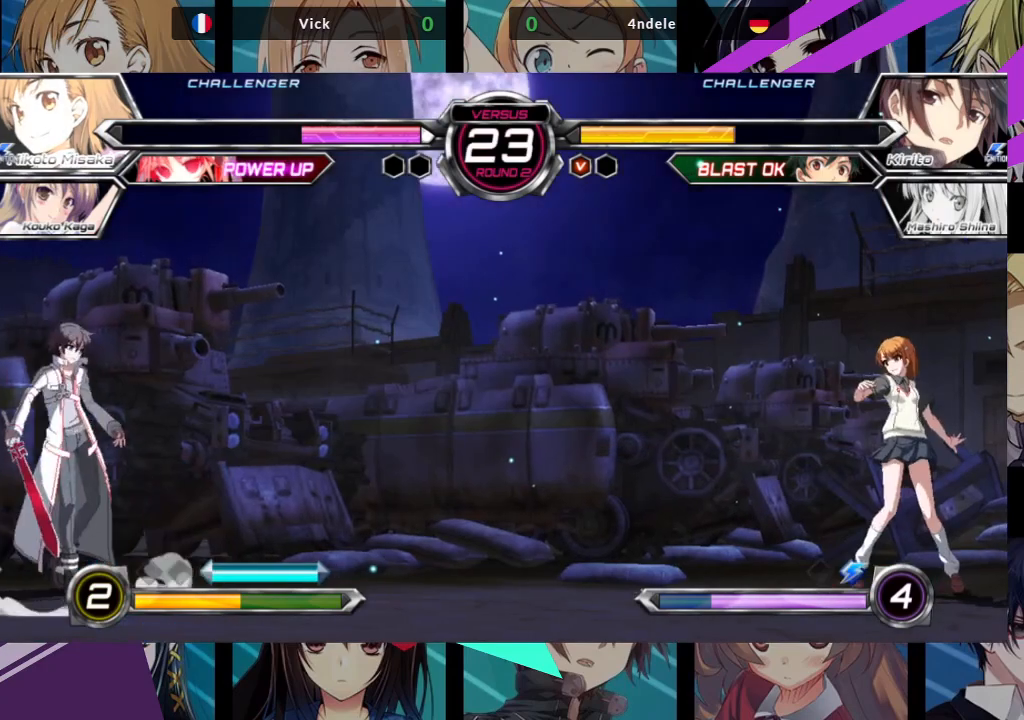
{"dt_ms": 500, "buttons": [], "left_stick": "left", "events": [[100, "left_stick", "left"], [183, "left_stick", "center"], [250, "left_stick", "left"]]}
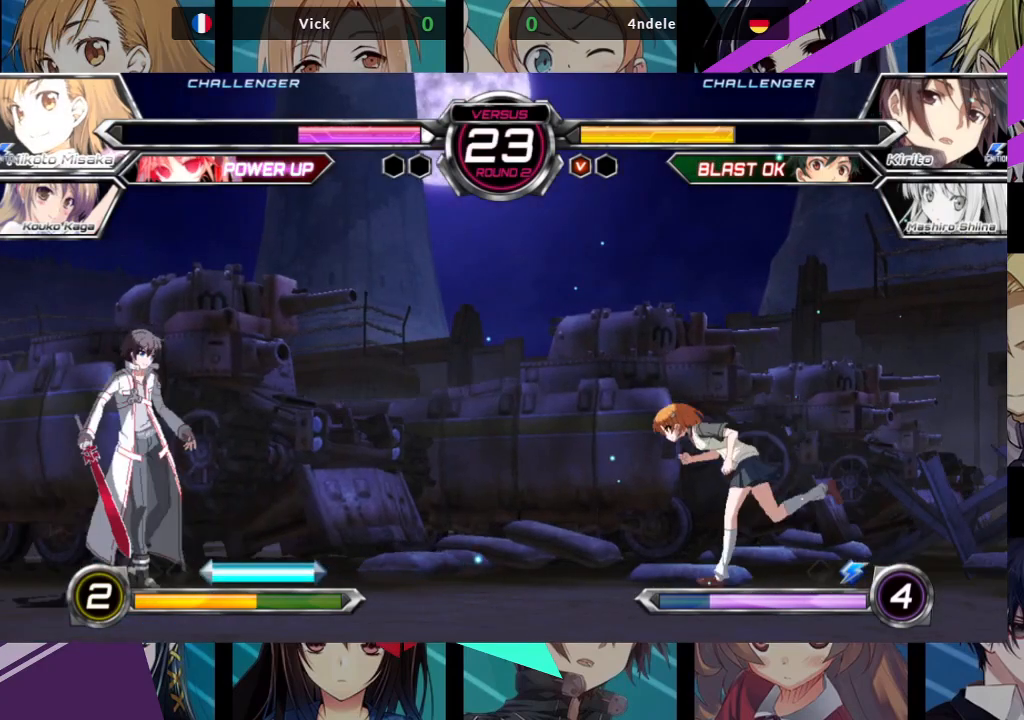
{"dt_ms": 500, "buttons": ["R1"], "left_stick": "center", "events": [[50, "left_stick", "up-left"], [150, "R1", "down"], [183, "left_stick", "center"]]}
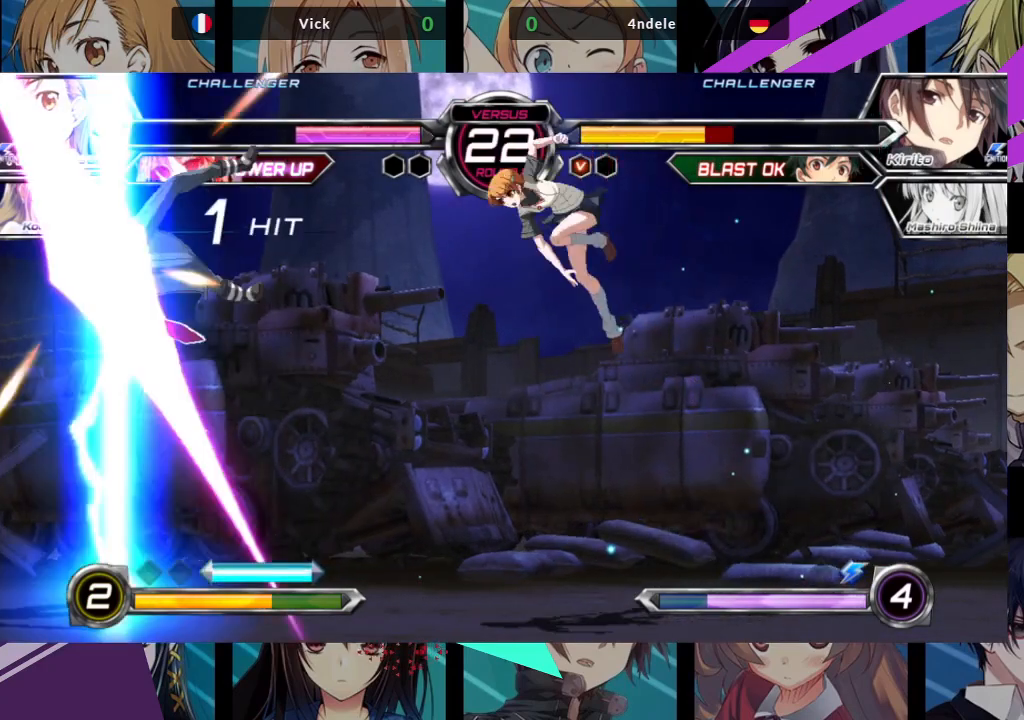
{"dt_ms": 500, "buttons": [], "left_stick": "right", "events": [[233, "R1", "up"], [317, "left_stick", "right"]]}
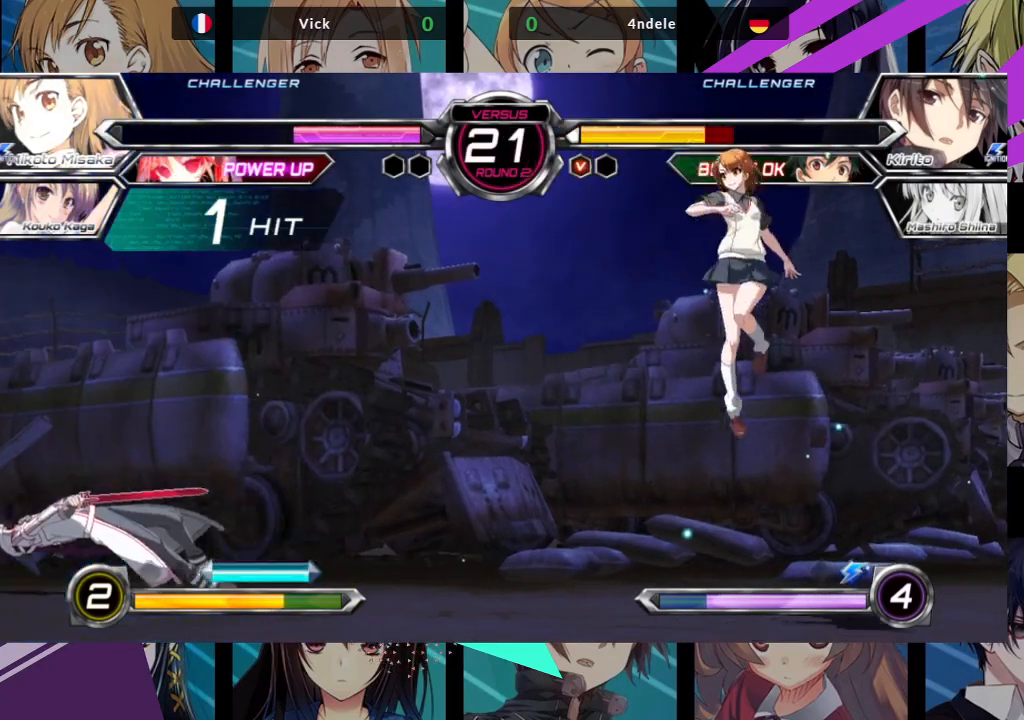
{"dt_ms": 500, "buttons": [], "left_stick": "up-left", "events": [[83, "left_stick", "center"], [133, "left_stick", "left"], [200, "left_stick", "center"], [267, "left_stick", "left"], [467, "left_stick", "up-left"]]}
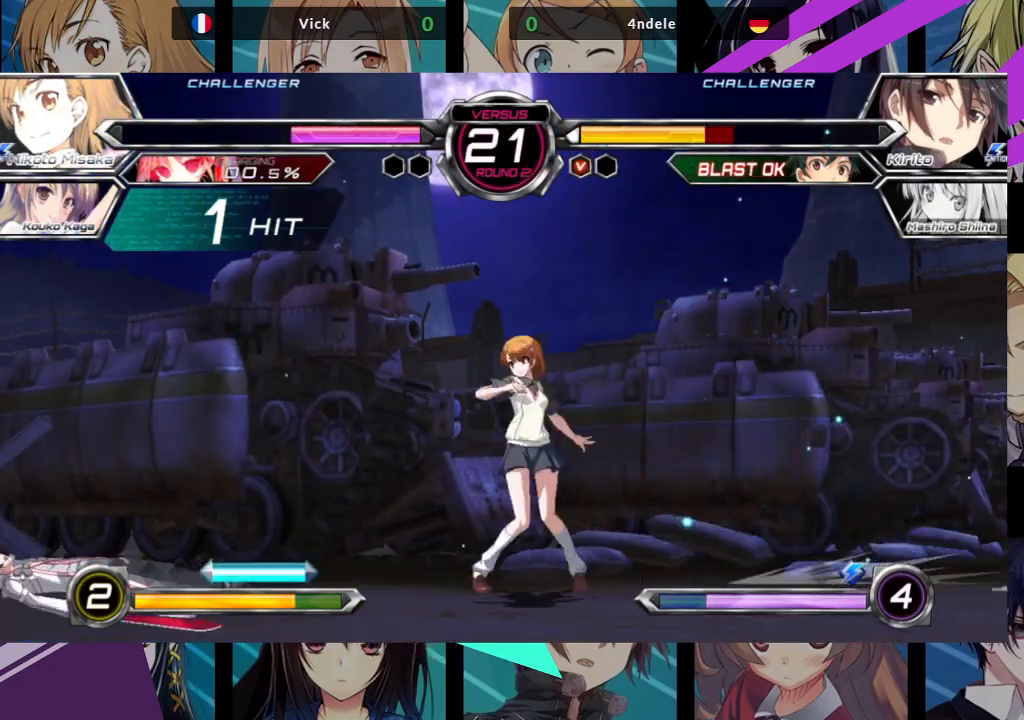
{"dt_ms": 500, "buttons": [], "left_stick": "center", "events": [[100, "left_stick", "center"], [367, "TRIANGLE", "down"], [467, "TRIANGLE", "up"]]}
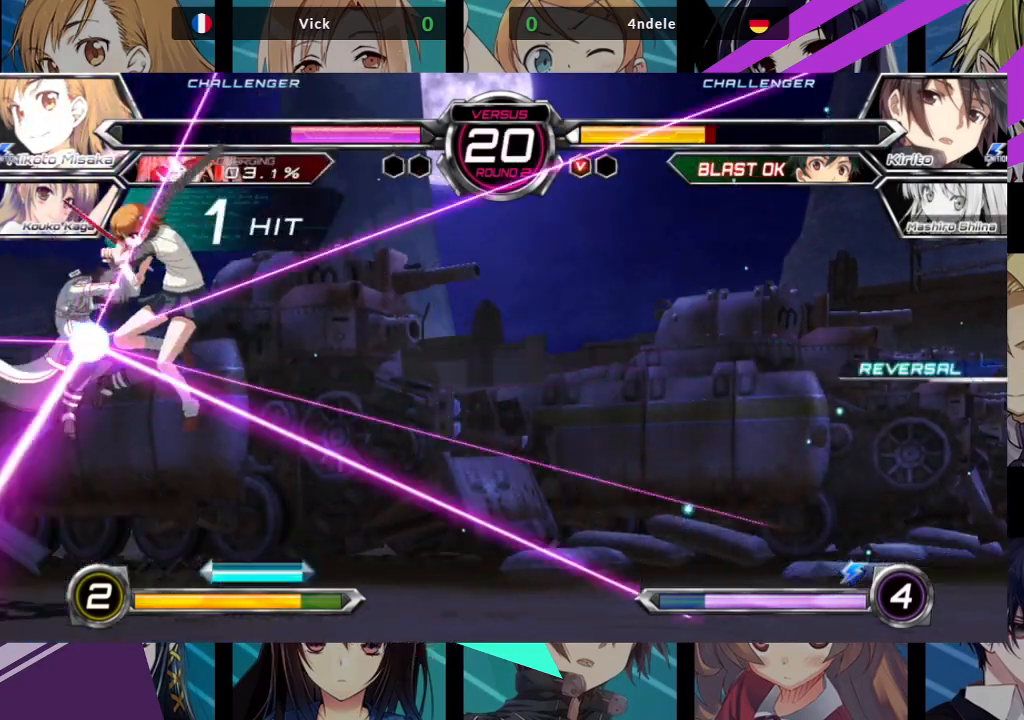
{"dt_ms": 500, "buttons": [], "left_stick": "down-right"}
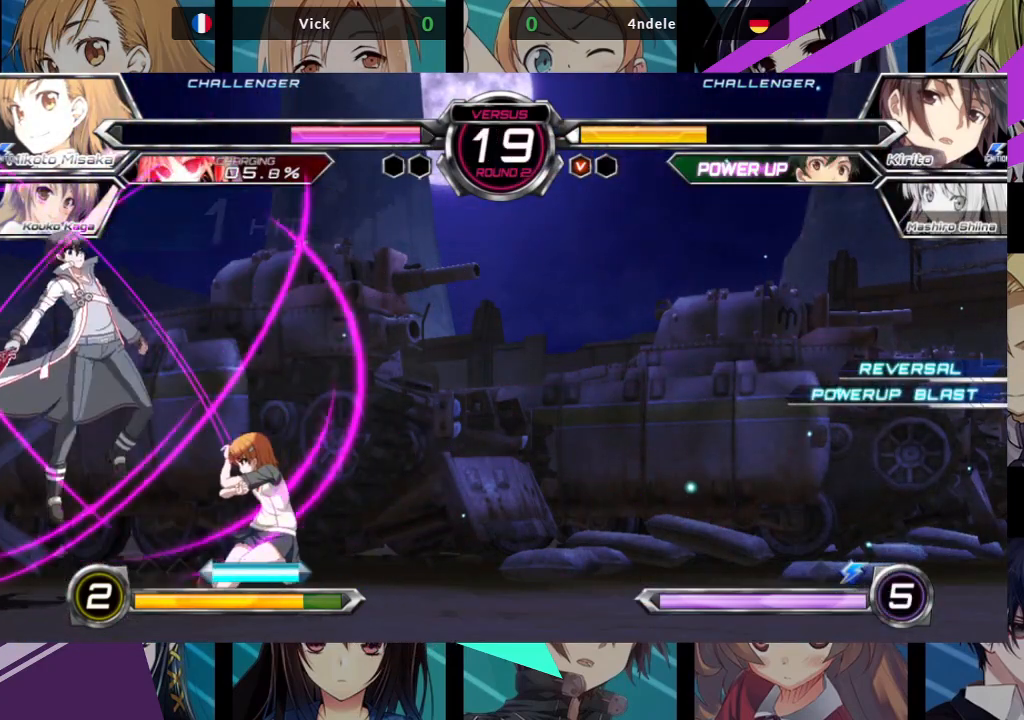
{"dt_ms": 500, "buttons": [], "left_stick": "down-right", "events": [[117, "SQUARE", "down"], [200, "SQUARE", "up"], [283, "TRIANGLE", "down"], [417, "TRIANGLE", "up"]]}
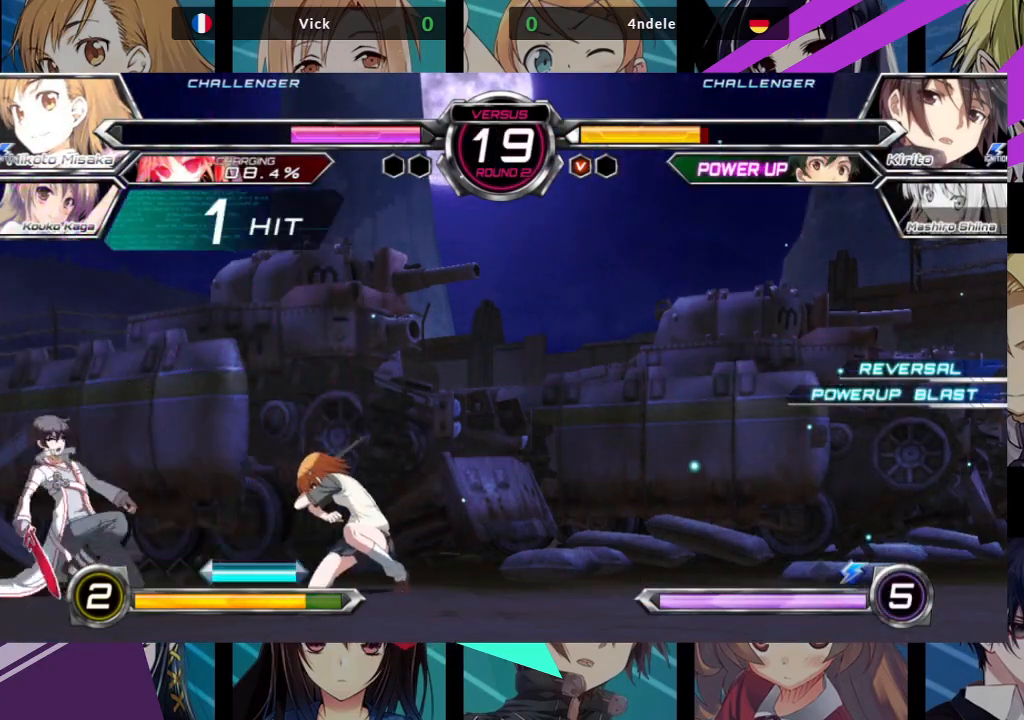
{"dt_ms": 500, "buttons": ["SQUARE"], "left_stick": "center", "events": [[50, "R1", "down"], [183, "R1", "up"], [217, "left_stick", "center"], [267, "left_stick", "left"], [333, "left_stick", "down"], [400, "left_stick", "right"], [467, "SQUARE", "down"], [483, "left_stick", "center"]]}
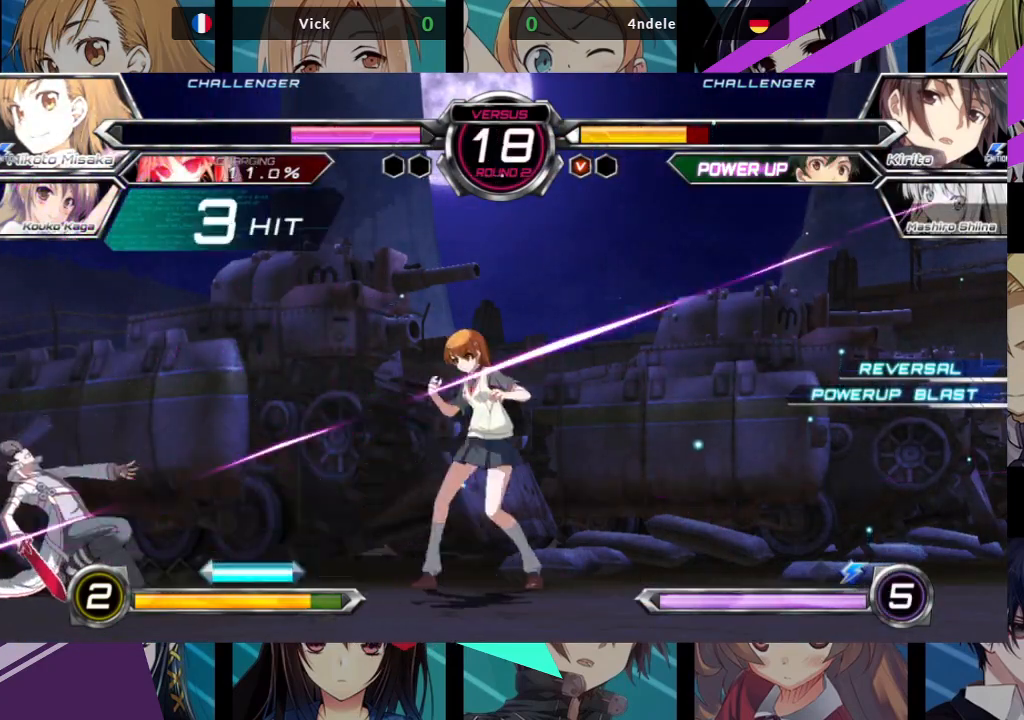
{"dt_ms": 500, "buttons": [], "left_stick": "center", "events": [[67, "SQUARE", "up"]]}
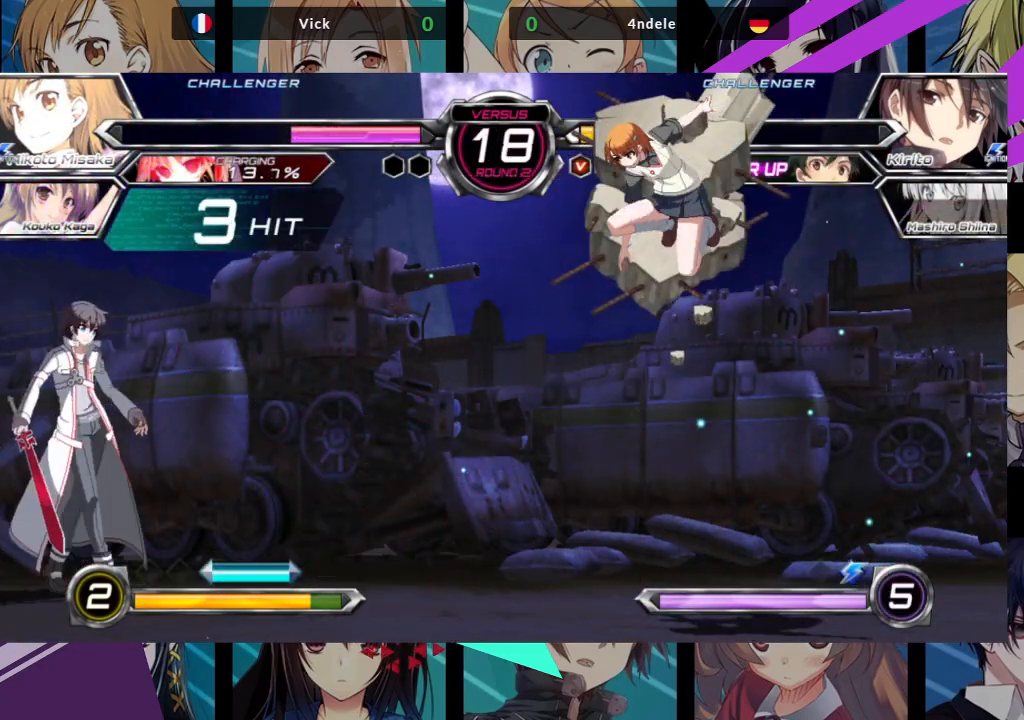
{"dt_ms": 500, "buttons": ["TRIANGLE"], "left_stick": "center", "events": [[183, "left_stick", "left"], [250, "TRIANGLE", "down"], [350, "TRIANGLE", "up"], [417, "TRIANGLE", "down"], [433, "left_stick", "center"]]}
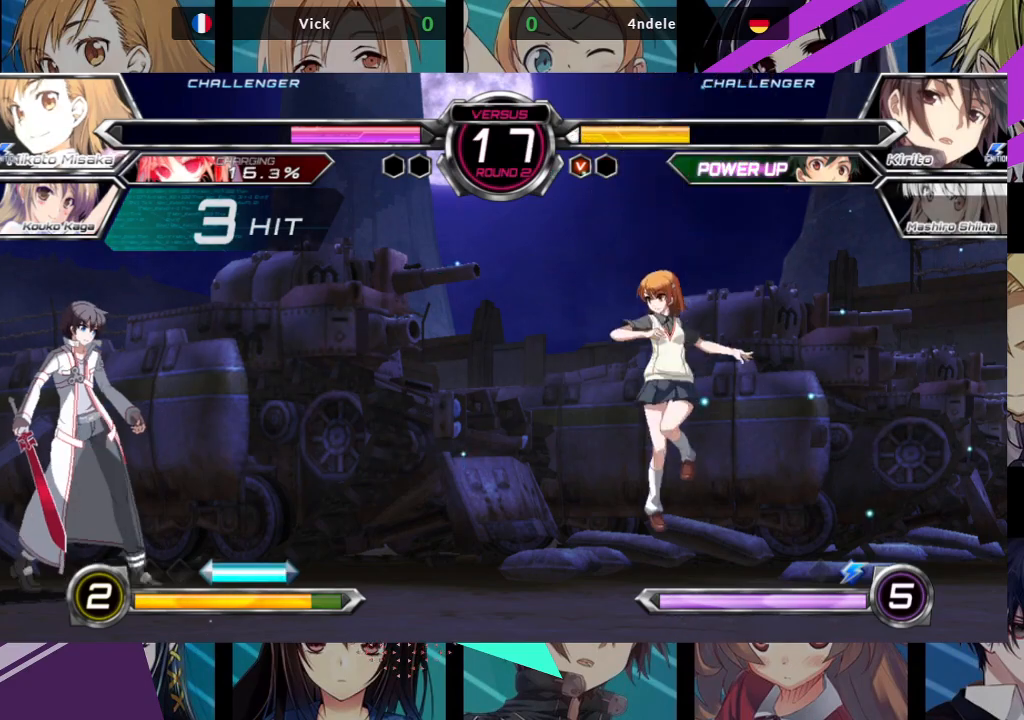
{"dt_ms": 1000, "buttons": [], "left_stick": "up-right"}
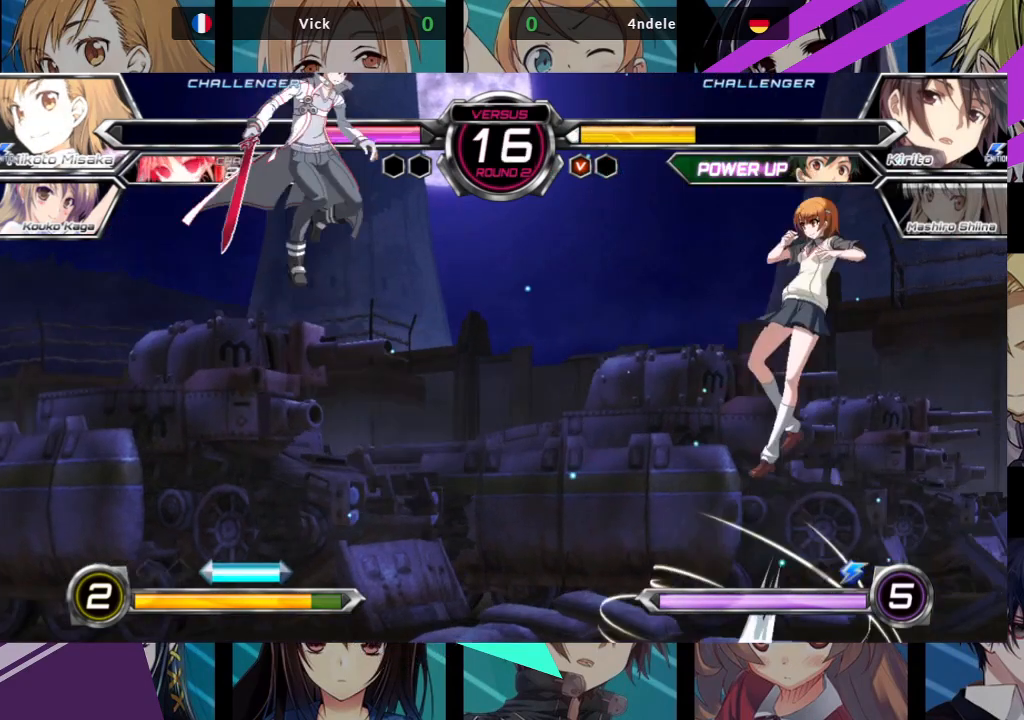
{"dt_ms": 500, "buttons": ["R1"], "left_stick": "center", "events": [[50, "R1", "down"], [67, "left_stick", "center"]]}
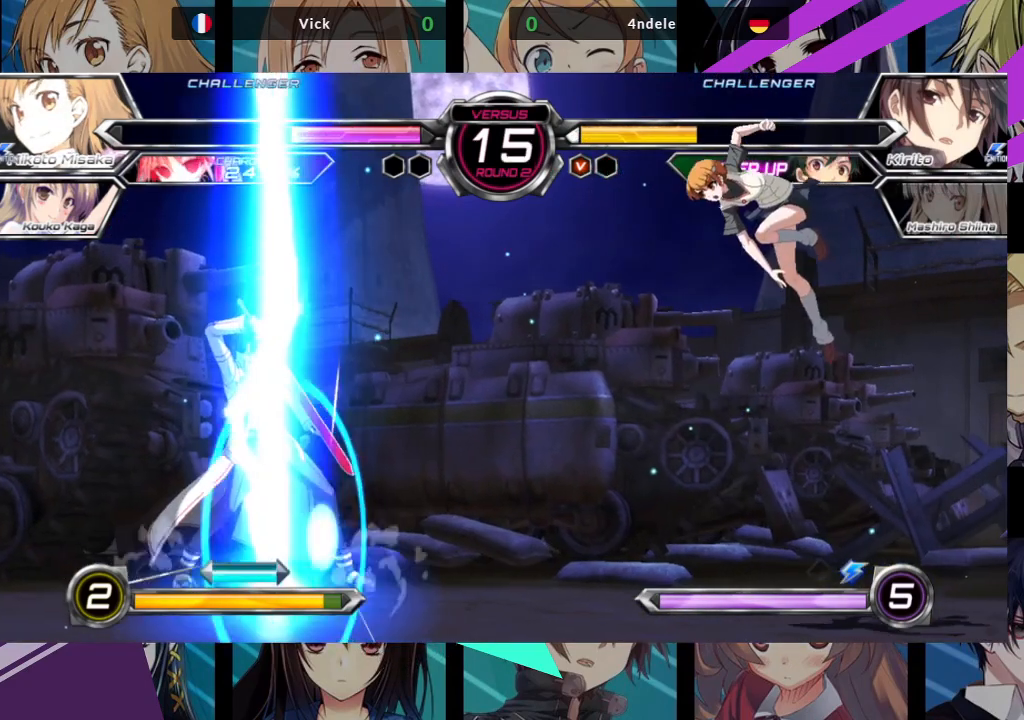
{"dt_ms": 500, "buttons": [], "left_stick": "up-left", "events": [[67, "R1", "up"], [367, "left_stick", "up-left"]]}
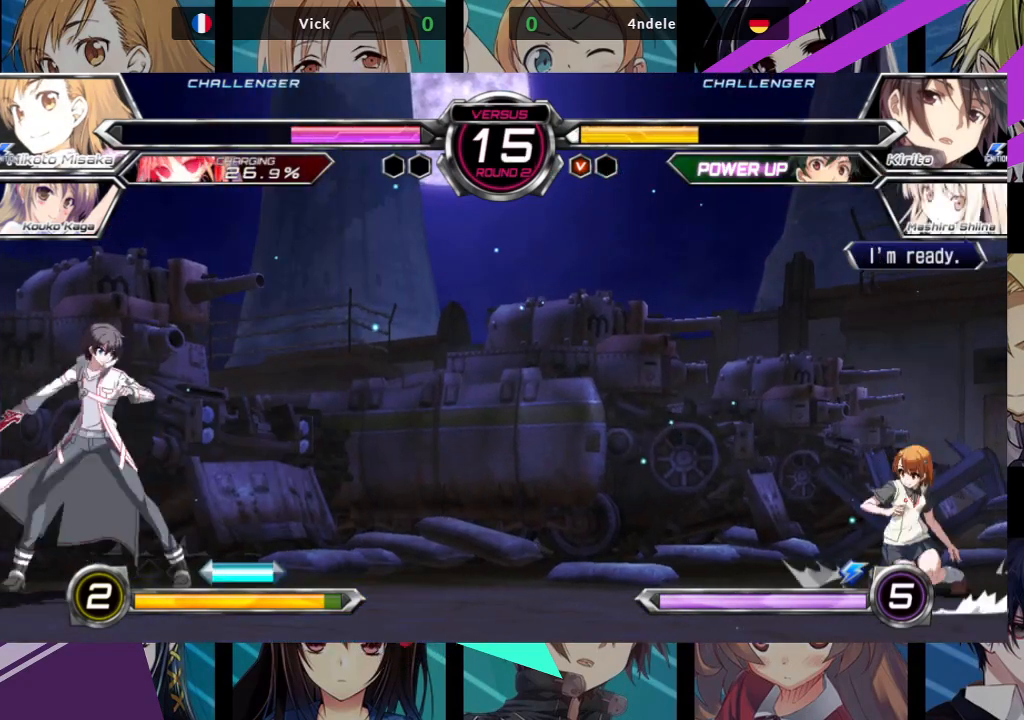
{"dt_ms": 500, "buttons": ["R1"], "left_stick": "center", "events": [[67, "R1", "down"], [67, "left_stick", "center"]]}
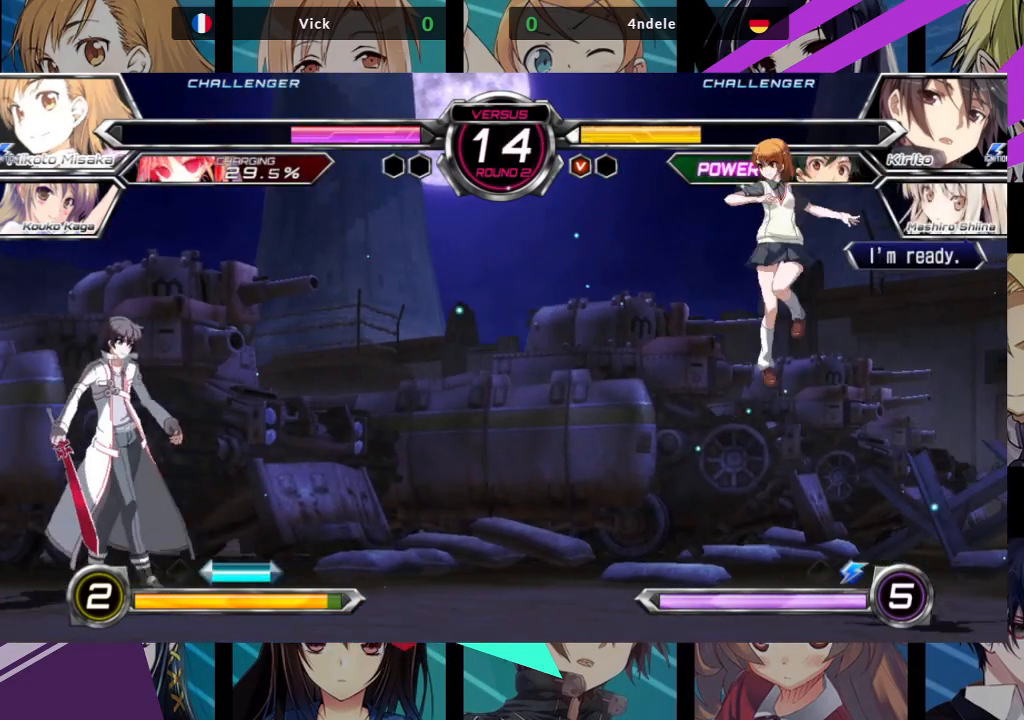
{"dt_ms": 500, "buttons": [], "left_stick": "right", "events": [[100, "left_stick", "right"], [117, "R1", "up"]]}
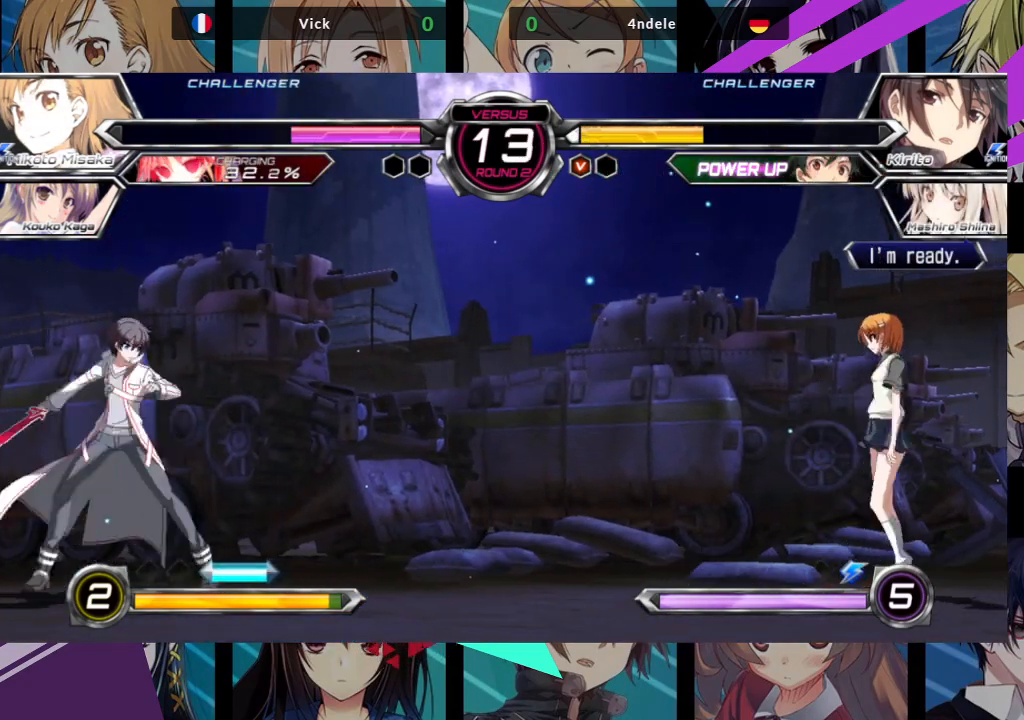
{"dt_ms": 500, "buttons": ["R1"], "left_stick": "center", "events": [[350, "left_stick", "down"], [450, "left_stick", "center"], [483, "R1", "down"]]}
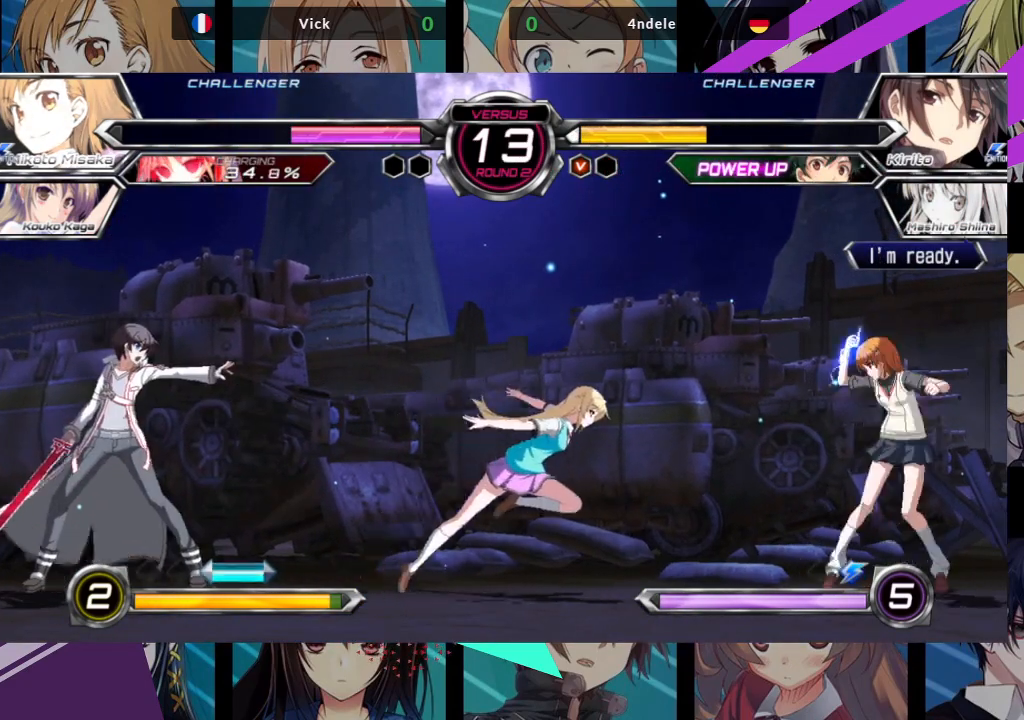
{"dt_ms": 500, "buttons": [], "left_stick": "right", "events": [[183, "R1", "up"], [317, "left_stick", "right"]]}
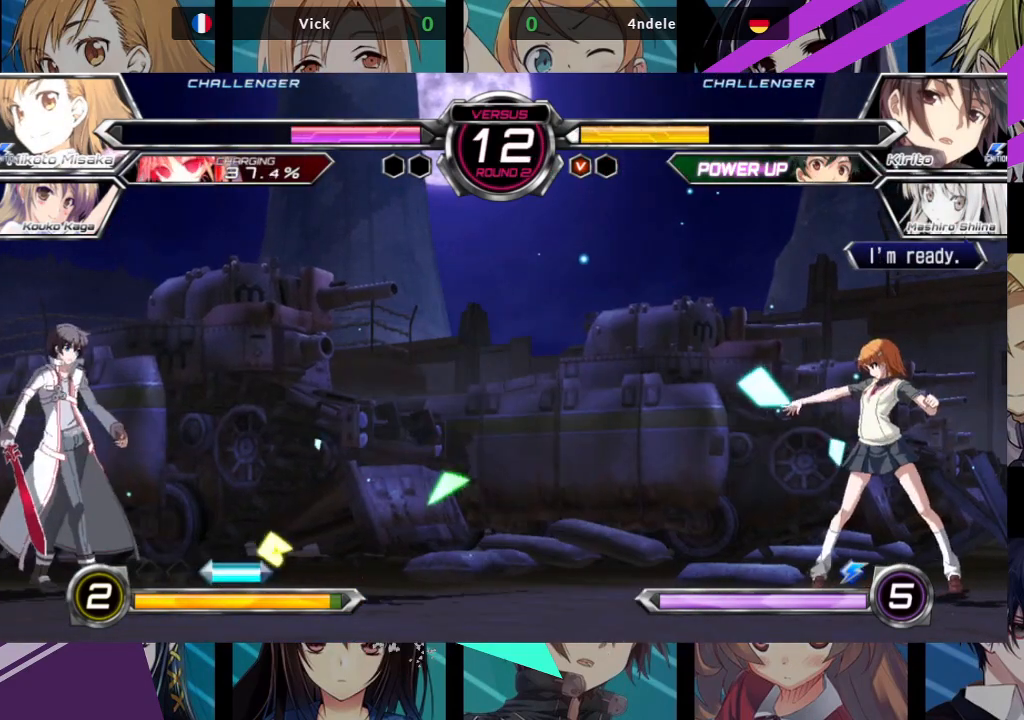
{"dt_ms": 500, "buttons": [], "left_stick": "right", "events": []}
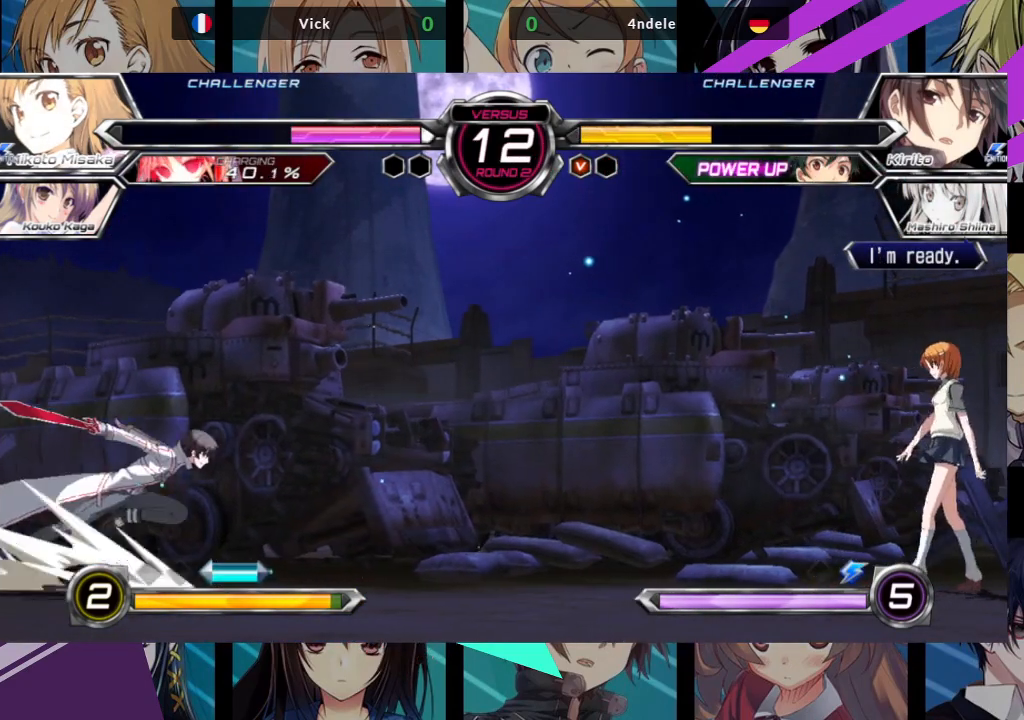
{"dt_ms": 500, "buttons": [], "left_stick": "up-left", "events": [[467, "left_stick", "up-left"]]}
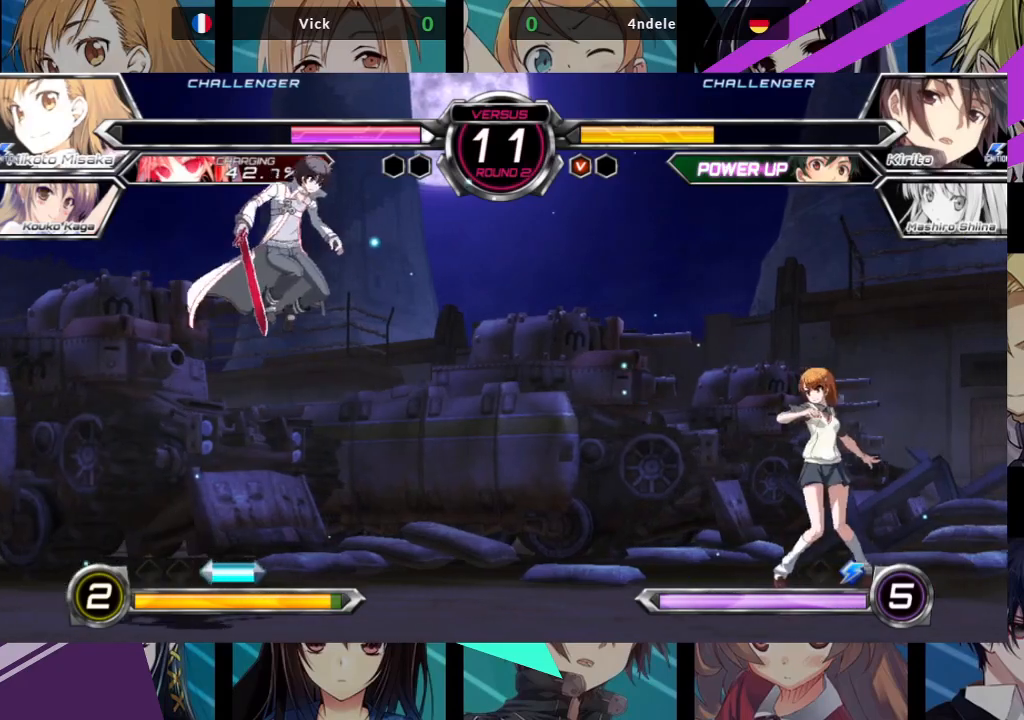
{"dt_ms": 500, "buttons": [], "left_stick": "center", "events": [[167, "left_stick", "center"], [283, "TRIANGLE", "down"], [450, "TRIANGLE", "up"]]}
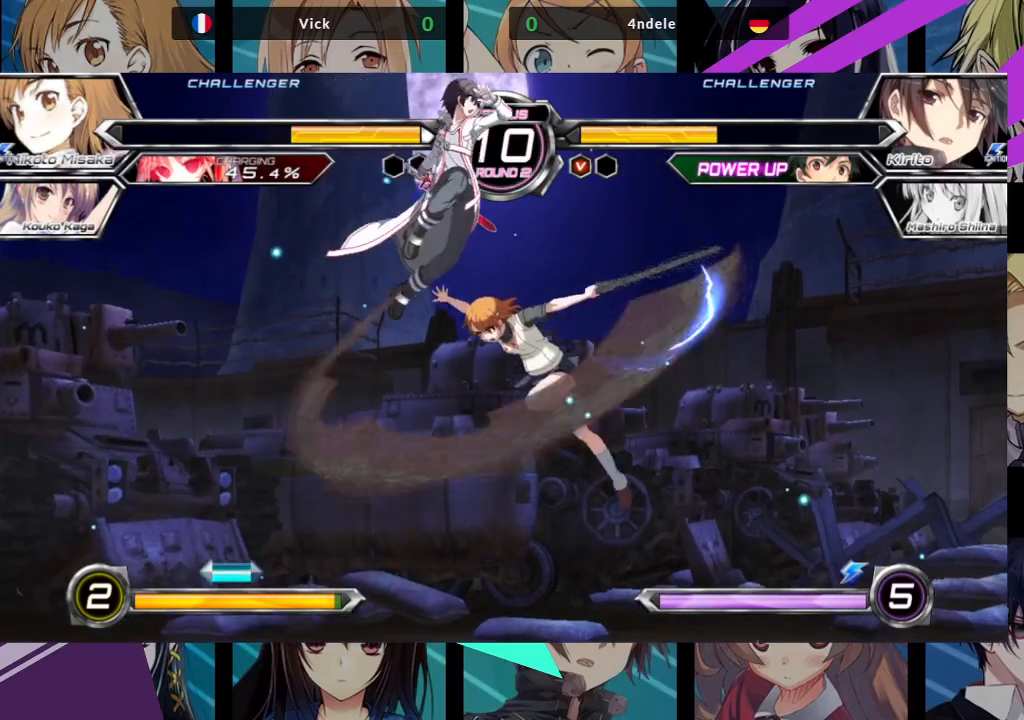
{"dt_ms": 500, "buttons": ["SQUARE"], "left_stick": "down-left", "events": [[83, "left_stick", "right"], [183, "left_stick", "down-right"], [217, "SQUARE", "down"], [333, "SQUARE", "up"], [450, "SQUARE", "down"], [483, "left_stick", "down-left"]]}
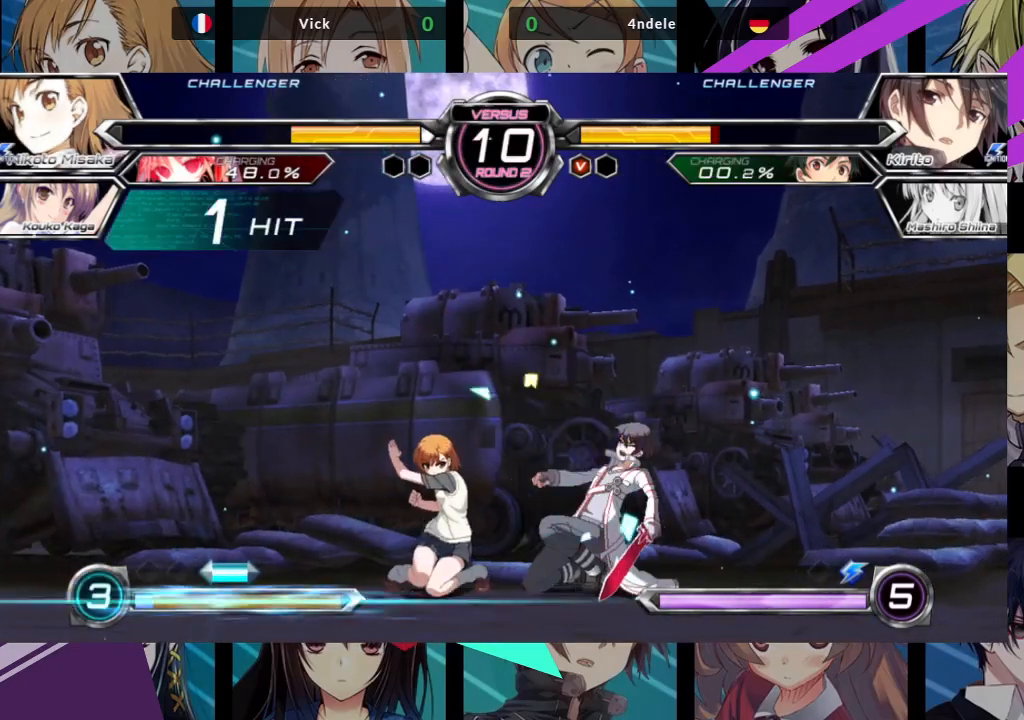
{"dt_ms": 500, "buttons": ["R1"], "left_stick": "down-left", "events": [[50, "SQUARE", "up"], [167, "TRIANGLE", "down"], [283, "TRIANGLE", "up"], [450, "R1", "down"]]}